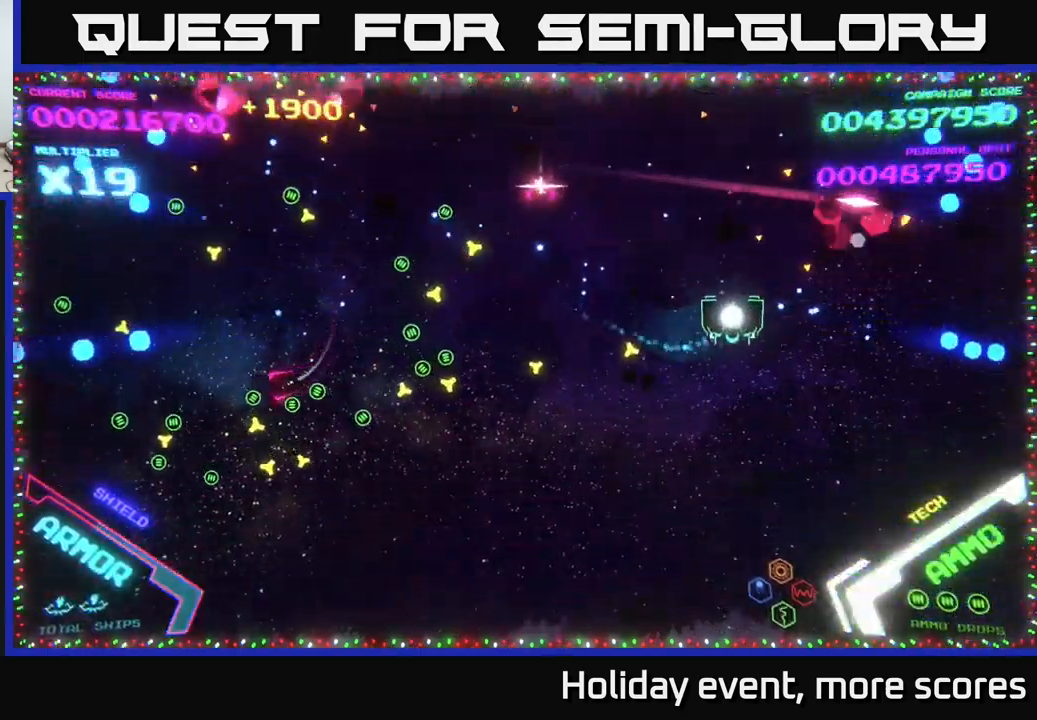
Gameplay with a controller (Xbox layout); each line is a JSON object with the inputs held at the frame after it. "events" lists button and stick changes between this image and that frame as [ms after this image, input, new state], when the widget could be followed in between.
{"buttons": [], "left_stick": "down-right", "right_stick": "center", "events": [[33, "left_stick", "up-right"], [217, "left_stick", "left"], [283, "left_stick", "down-left"], [450, "left_stick", "down-right"]]}
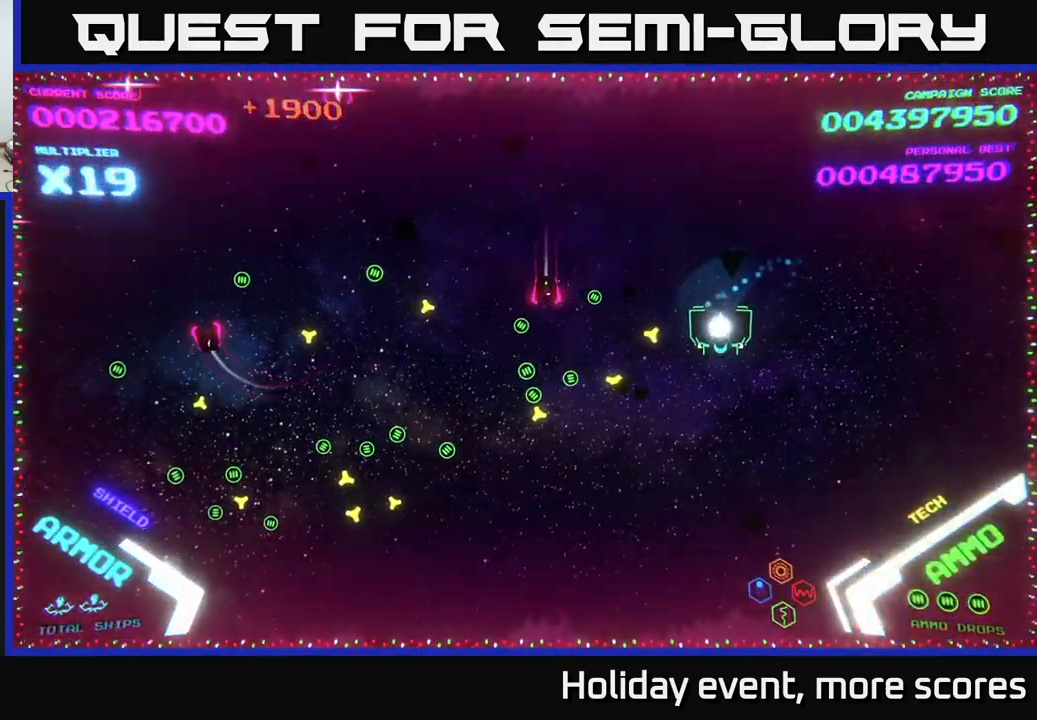
{"buttons": [], "left_stick": "up", "right_stick": "center", "events": [[133, "left_stick", "left"], [183, "B", "down"], [217, "left_stick", "up-left"], [333, "B", "up"], [367, "left_stick", "up"], [383, "B", "down"], [450, "B", "up"]]}
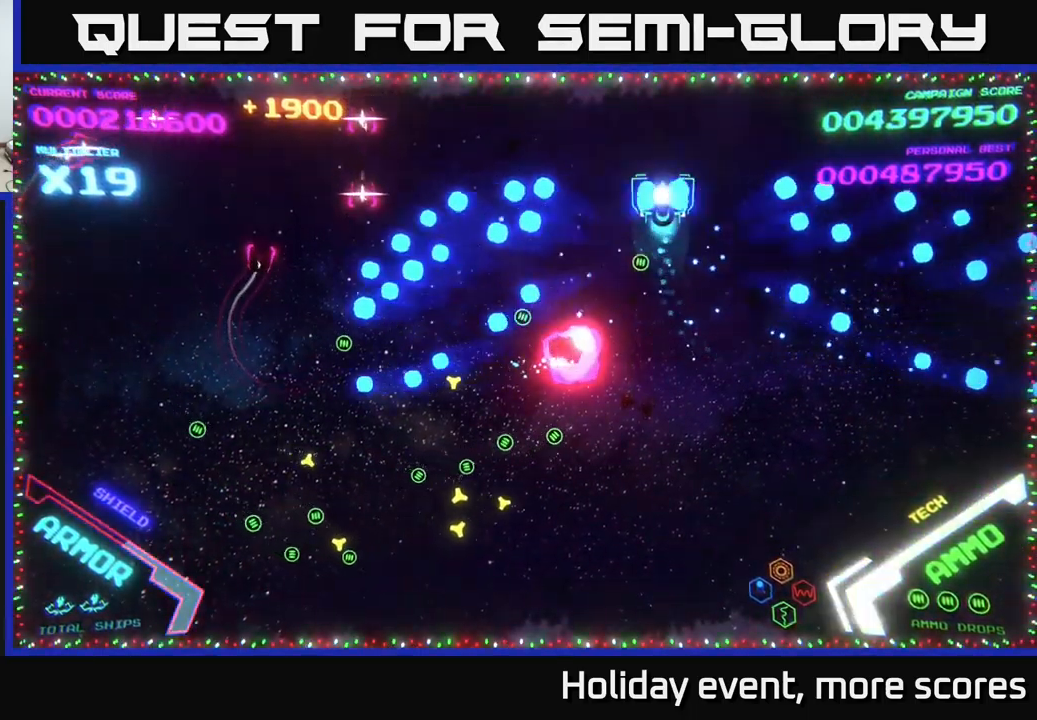
{"buttons": [], "left_stick": "down", "right_stick": "center", "events": [[17, "B", "down"], [117, "B", "up"], [167, "B", "down"], [267, "left_stick", "down-left"], [300, "B", "up"], [384, "left_stick", "down"]]}
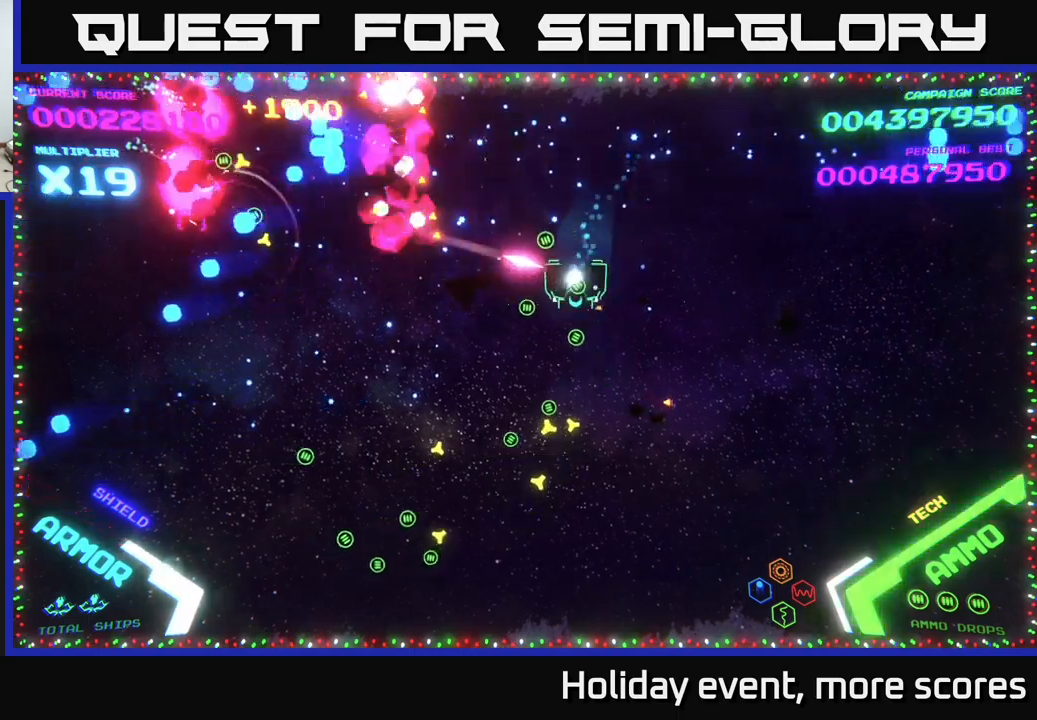
{"buttons": [], "left_stick": "down-left", "right_stick": "center", "events": [[150, "left_stick", "down-left"]]}
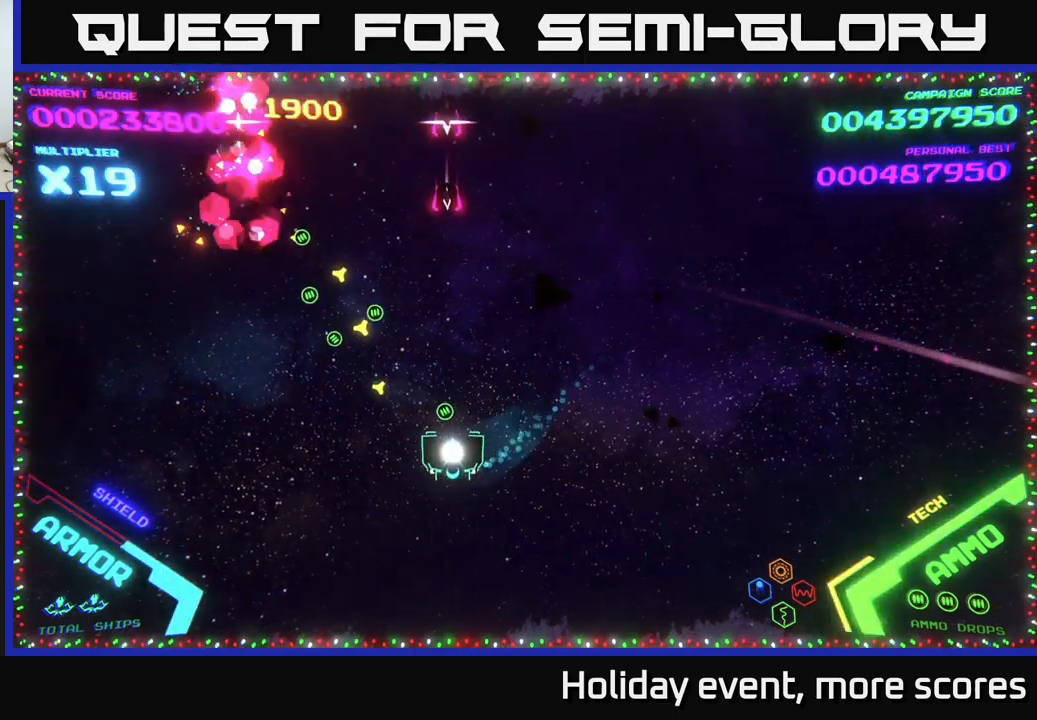
{"buttons": [], "left_stick": "up-left", "right_stick": "center", "events": [[50, "left_stick", "up-left"]]}
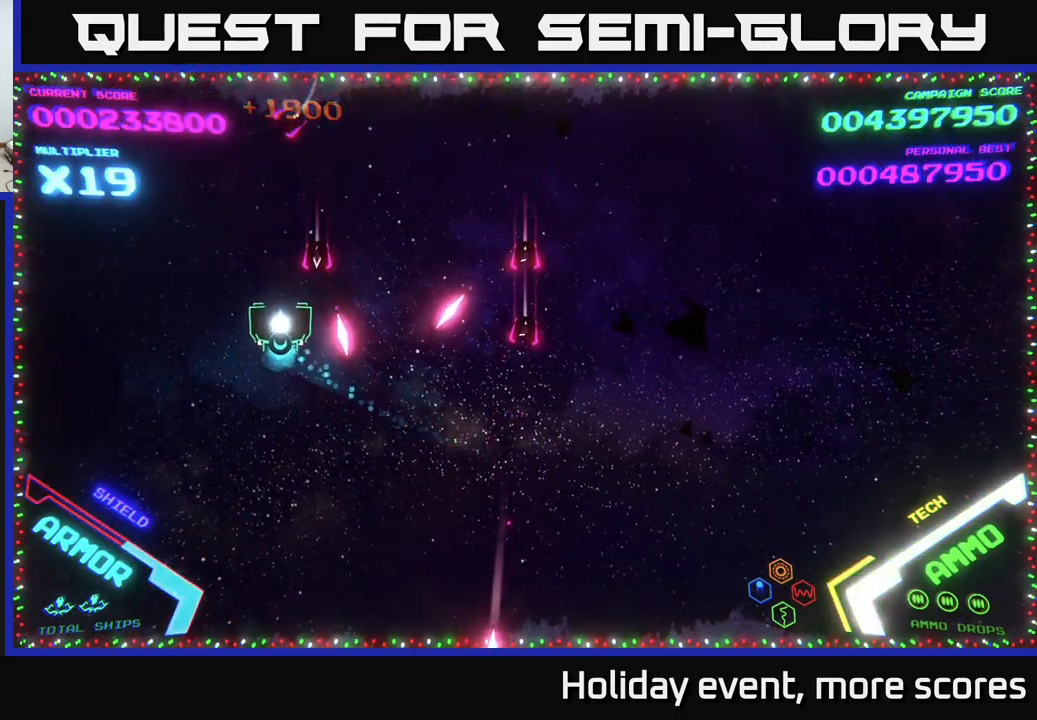
{"buttons": [], "left_stick": "down-left", "right_stick": "center", "events": [[50, "left_stick", "left"], [67, "B", "down"], [167, "B", "up"], [217, "B", "down"], [267, "B", "up"], [350, "left_stick", "down-left"]]}
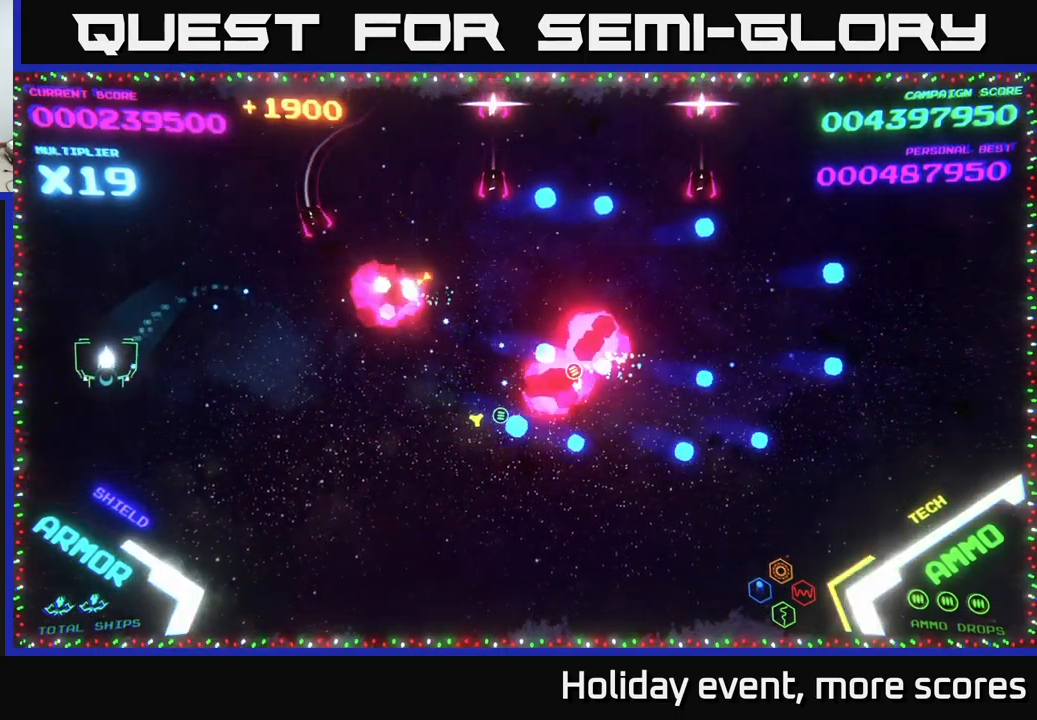
{"buttons": [], "left_stick": "right", "right_stick": "center", "events": [[117, "left_stick", "down-right"], [317, "left_stick", "right"]]}
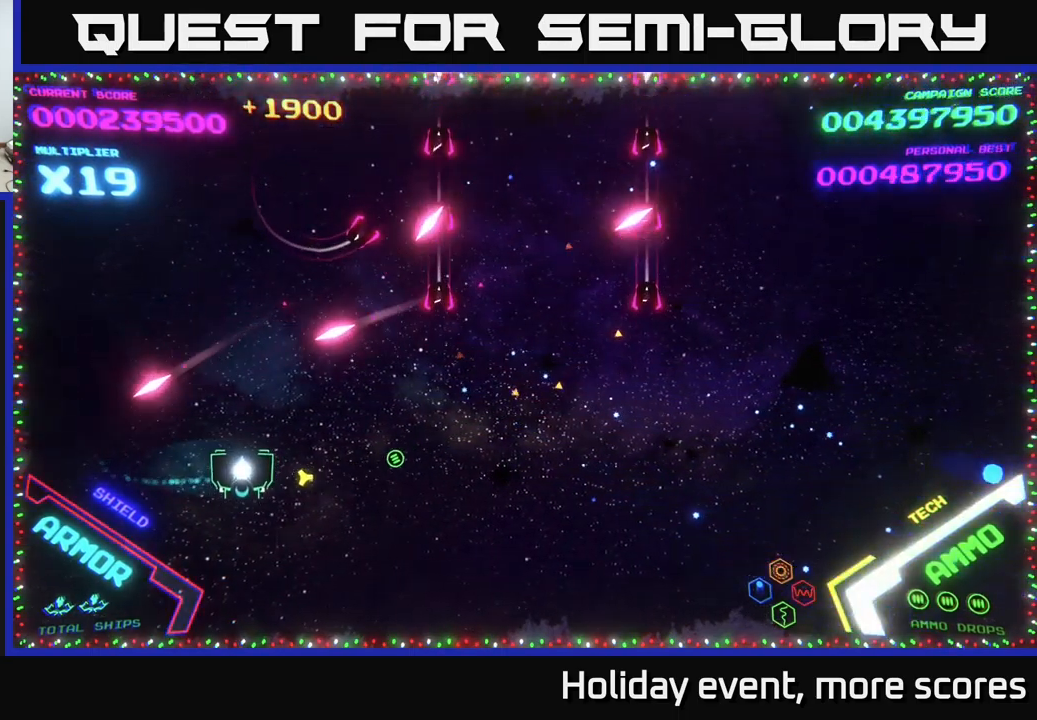
{"buttons": [], "left_stick": "right", "right_stick": "center", "events": [[34, "left_stick", "down-right"], [150, "left_stick", "right"]]}
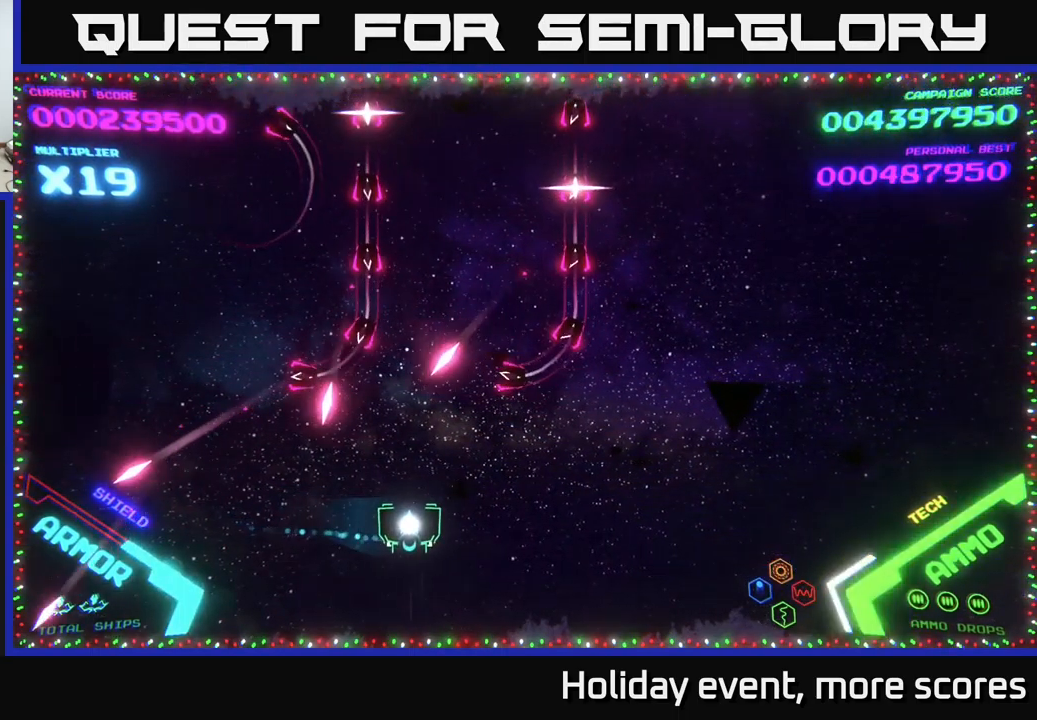
{"buttons": [], "left_stick": "up-right", "right_stick": "center", "events": [[200, "left_stick", "up-right"]]}
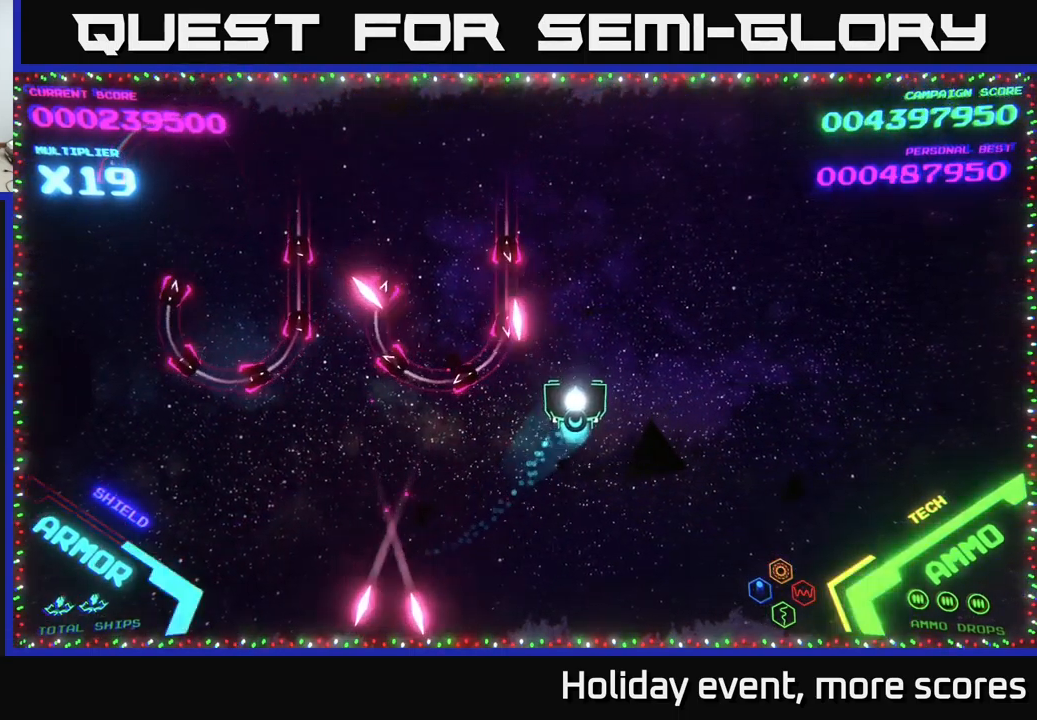
{"buttons": [], "left_stick": "up", "right_stick": "center", "events": [[417, "left_stick", "up"]]}
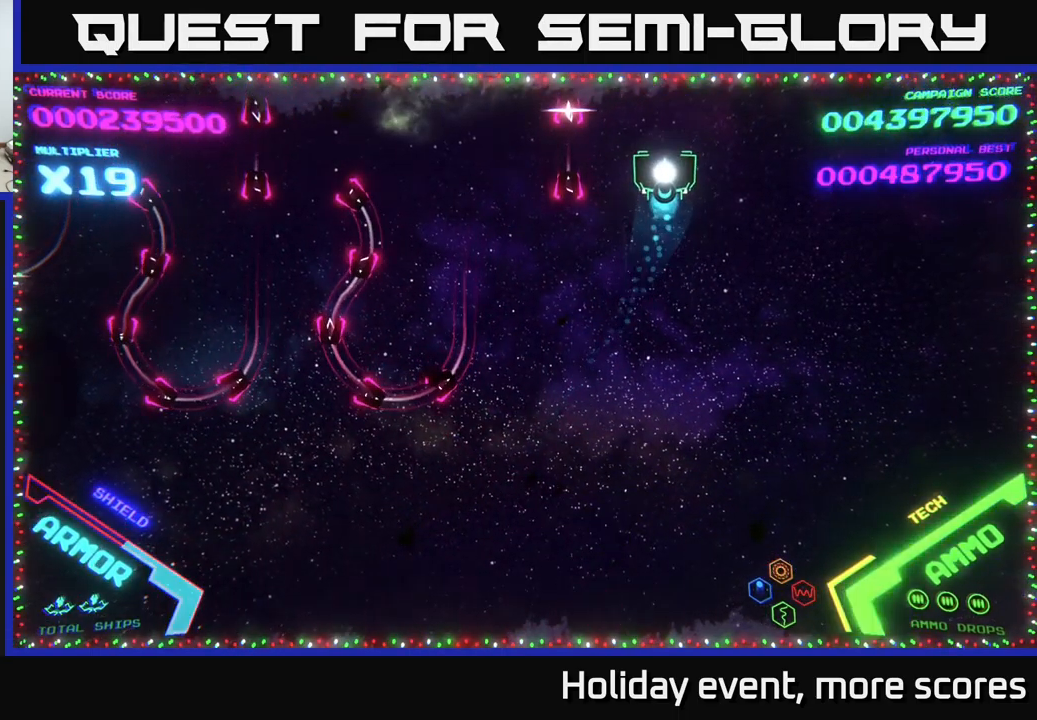
{"buttons": [], "left_stick": "up-left", "right_stick": "center", "events": [[67, "left_stick", "up-left"]]}
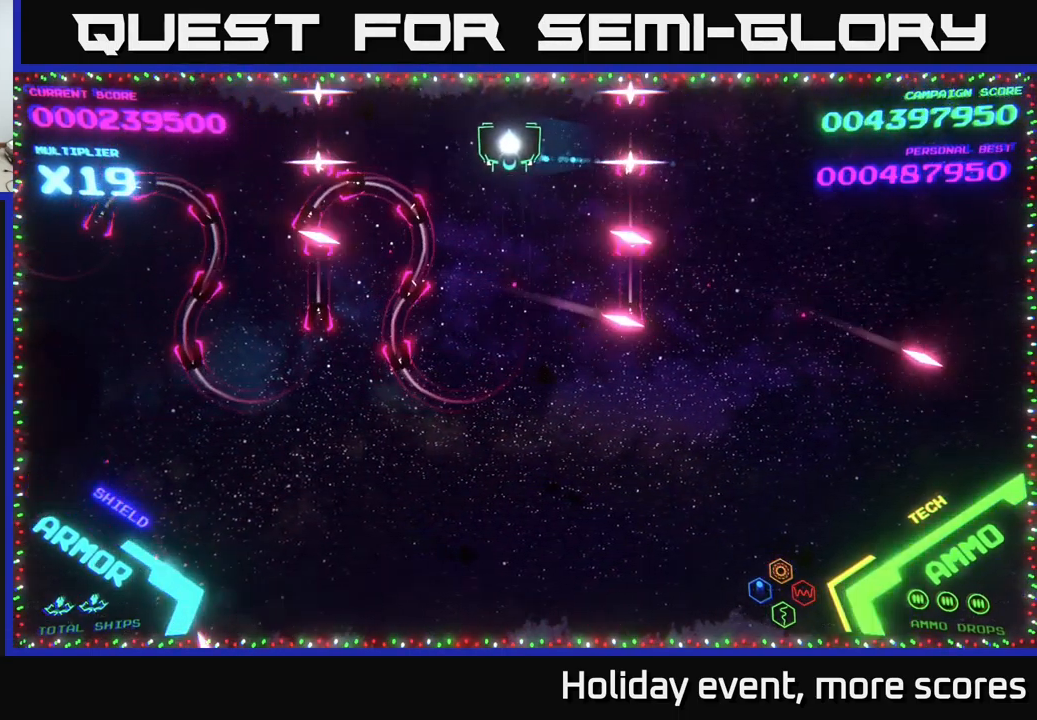
{"buttons": [], "left_stick": "center", "right_stick": "center", "events": [[334, "left_stick", "center"]]}
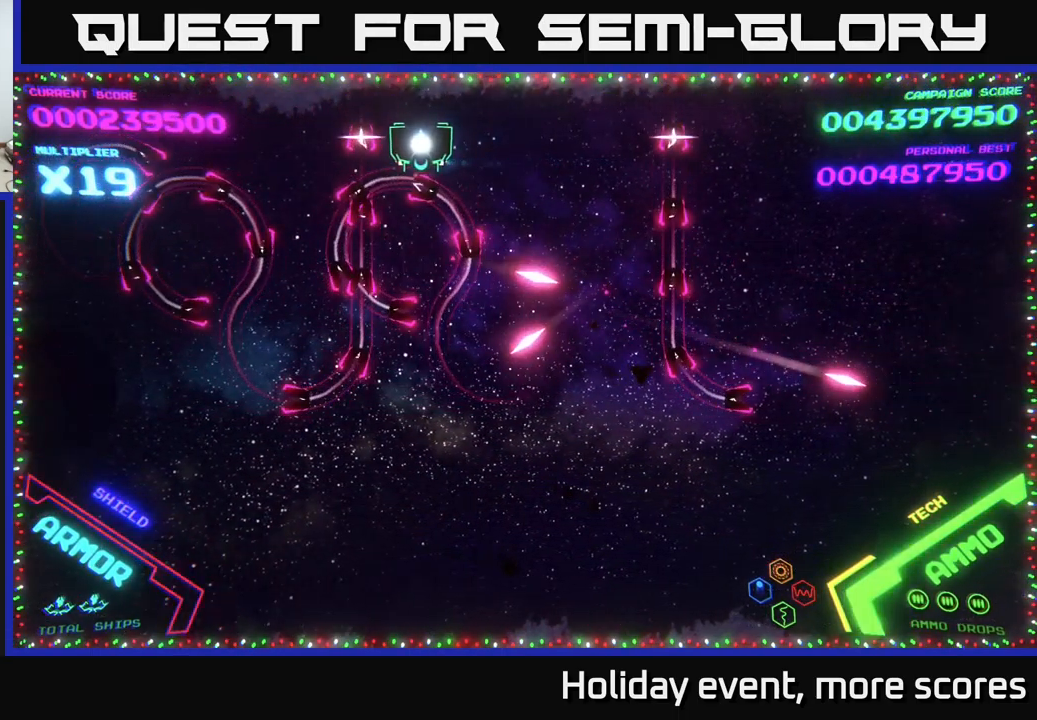
{"buttons": [], "left_stick": "center", "right_stick": "center", "events": [[167, "left_stick", "left"], [284, "left_stick", "center"]]}
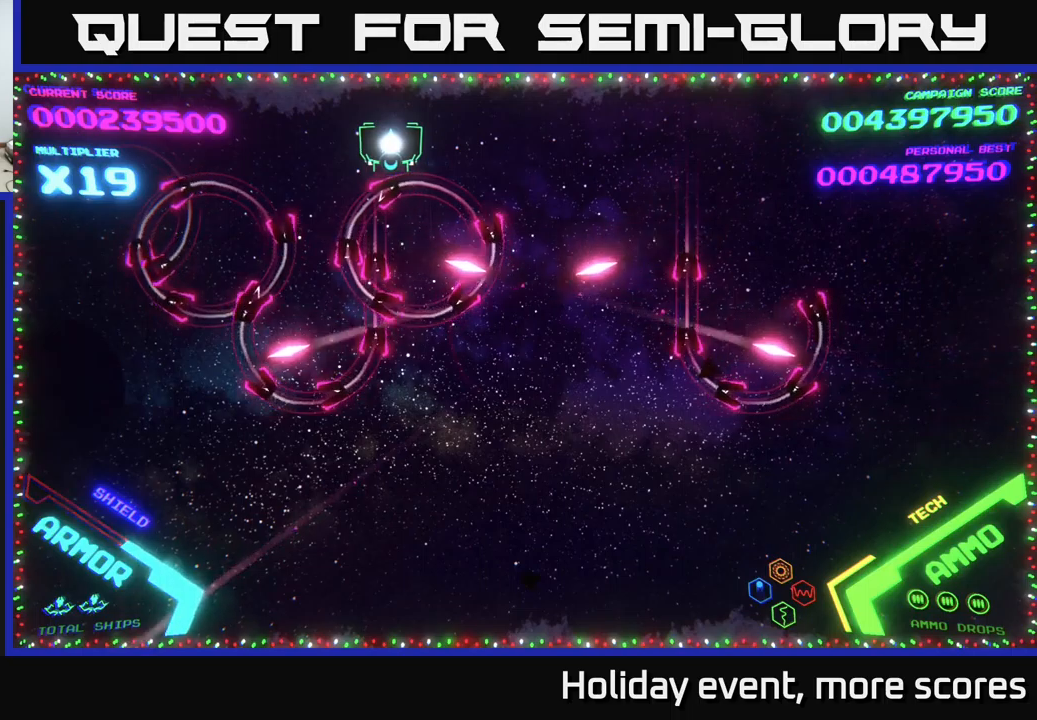
{"buttons": [], "left_stick": "down", "right_stick": "center", "events": [[34, "left_stick", "down"], [50, "B", "down"], [484, "B", "up"]]}
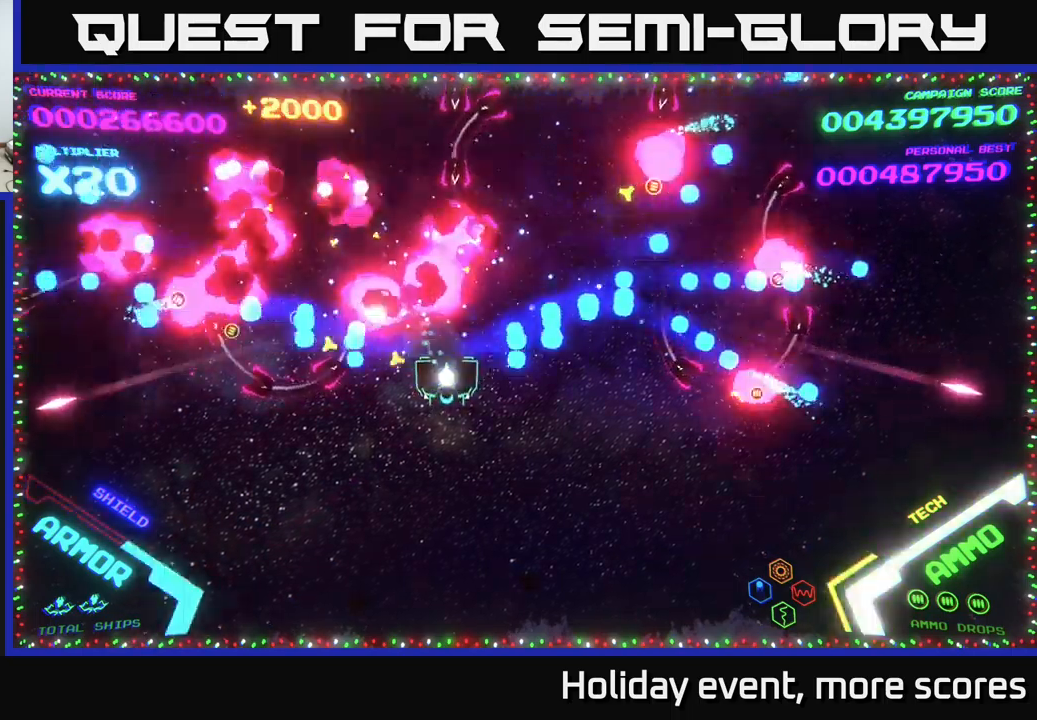
{"buttons": [], "left_stick": "up-left", "right_stick": "center", "events": [[34, "B", "down"], [67, "left_stick", "left"], [117, "B", "up"], [417, "left_stick", "up-left"]]}
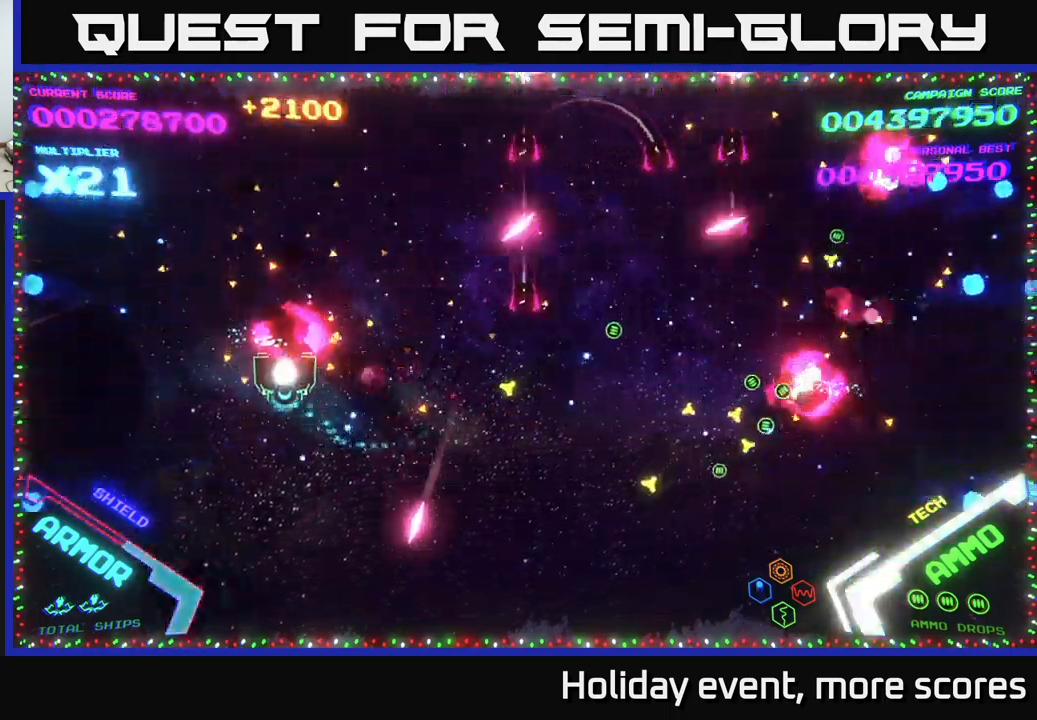
{"buttons": [], "left_stick": "up-right", "right_stick": "center", "events": [[234, "left_stick", "up"], [400, "left_stick", "up-right"]]}
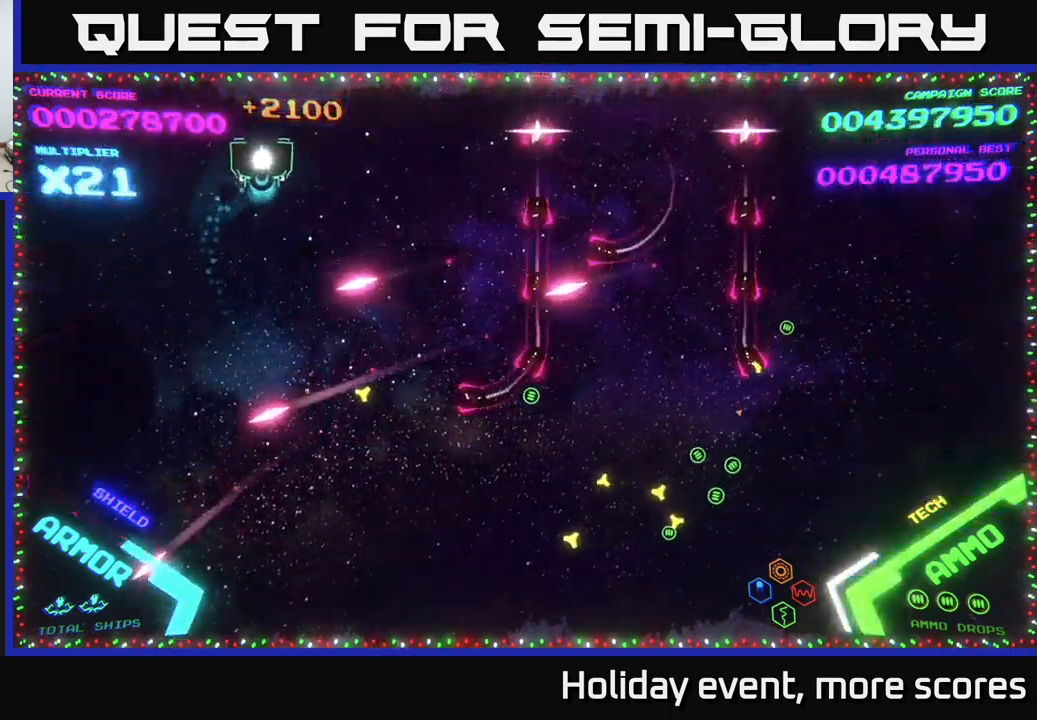
{"buttons": [], "left_stick": "right", "right_stick": "center", "events": [[17, "left_stick", "right"], [134, "left_stick", "up-right"], [317, "left_stick", "right"]]}
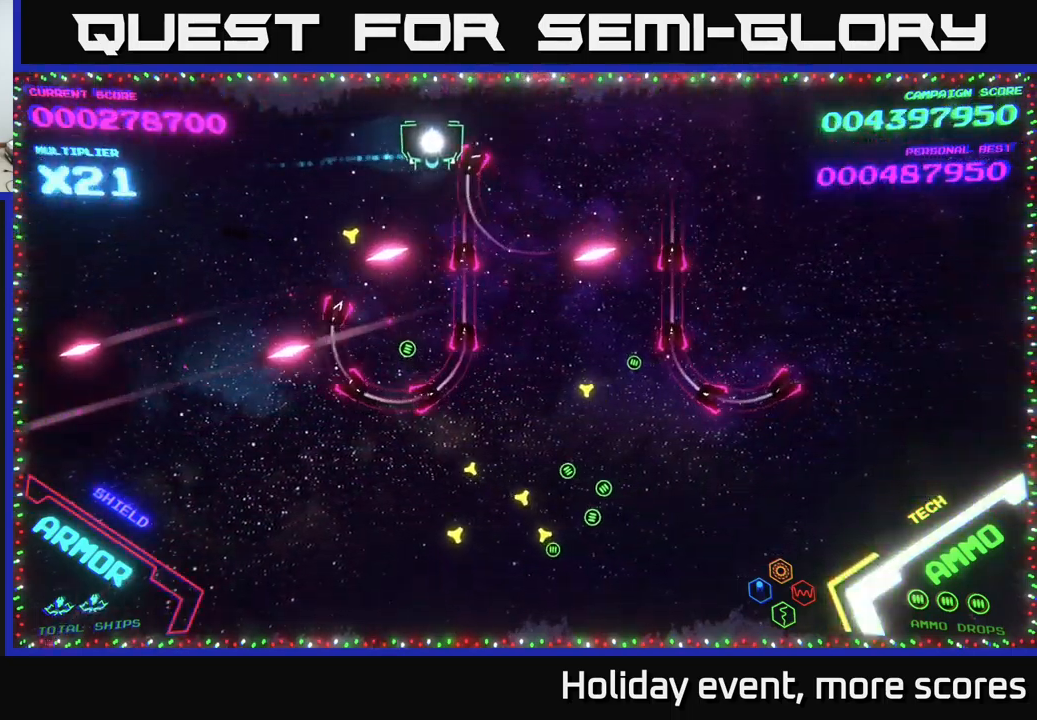
{"buttons": [], "left_stick": "center", "right_stick": "center", "events": [[450, "left_stick", "center"]]}
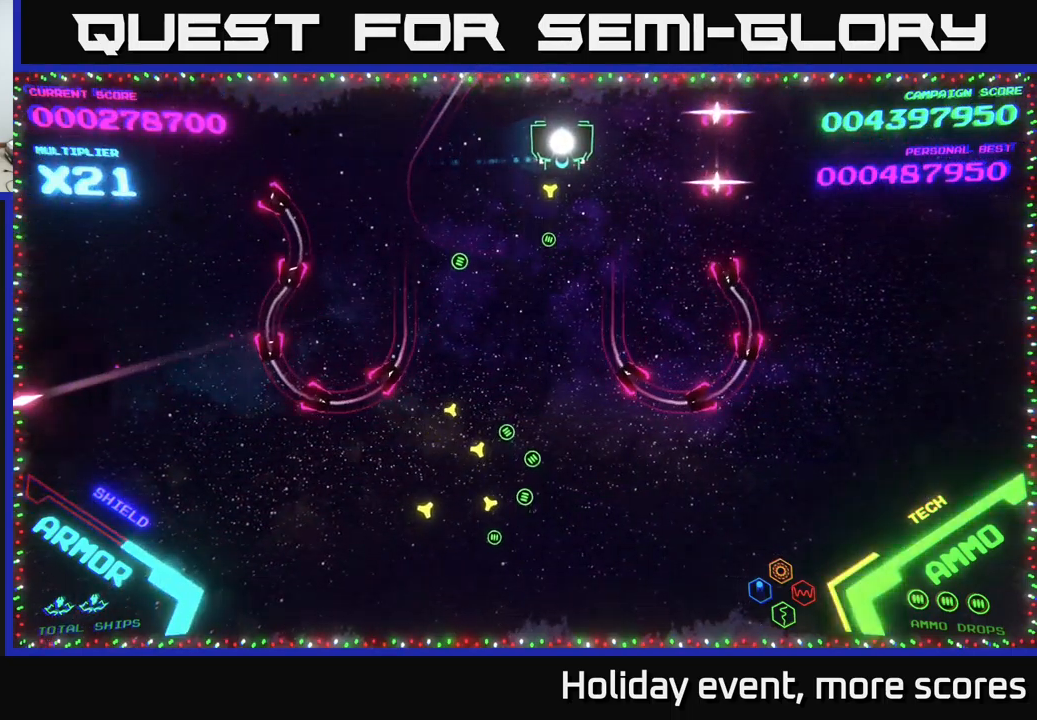
{"buttons": [], "left_stick": "center", "right_stick": "center", "events": [[117, "left_stick", "left"], [284, "left_stick", "center"]]}
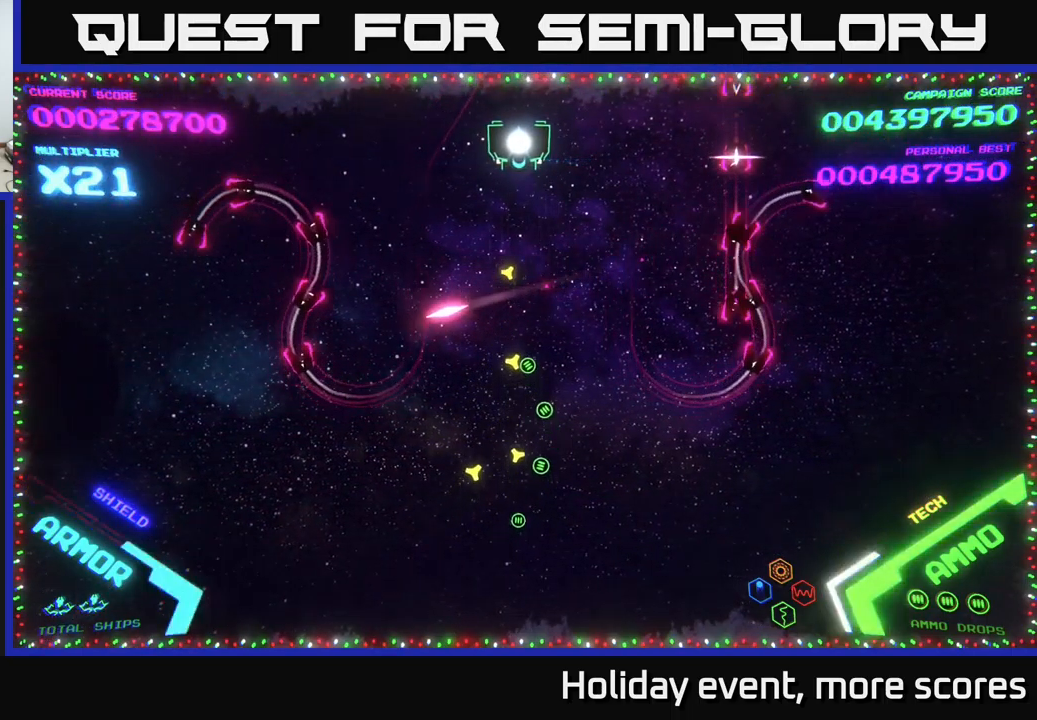
{"buttons": [], "left_stick": "center", "right_stick": "center", "events": []}
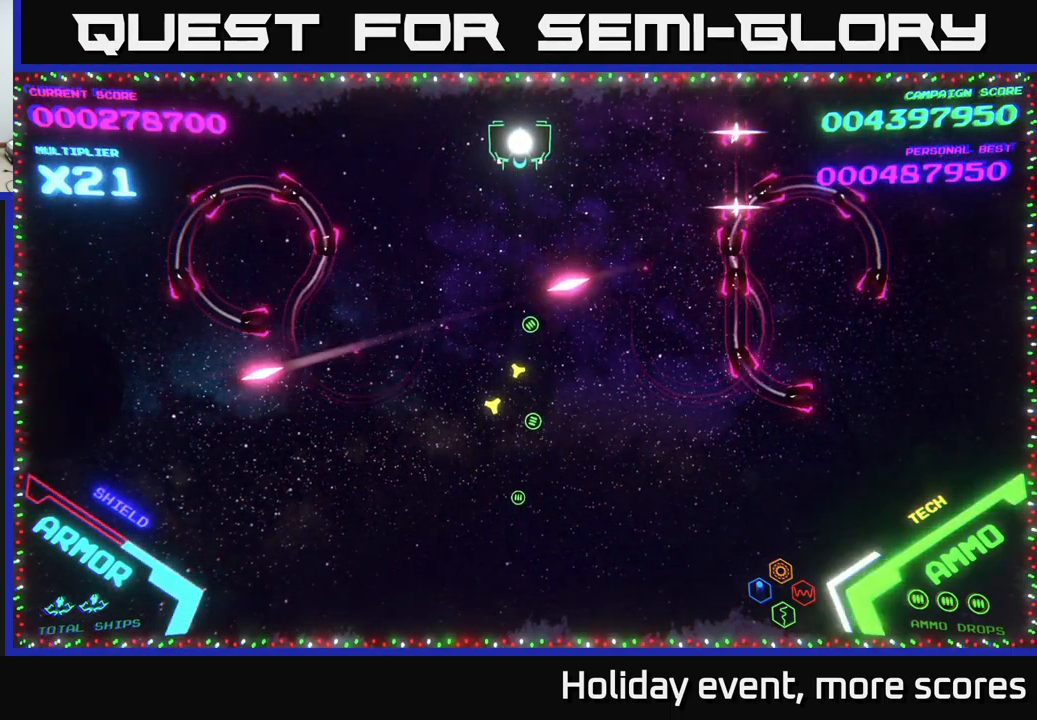
{"buttons": [], "left_stick": "center", "right_stick": "center", "events": []}
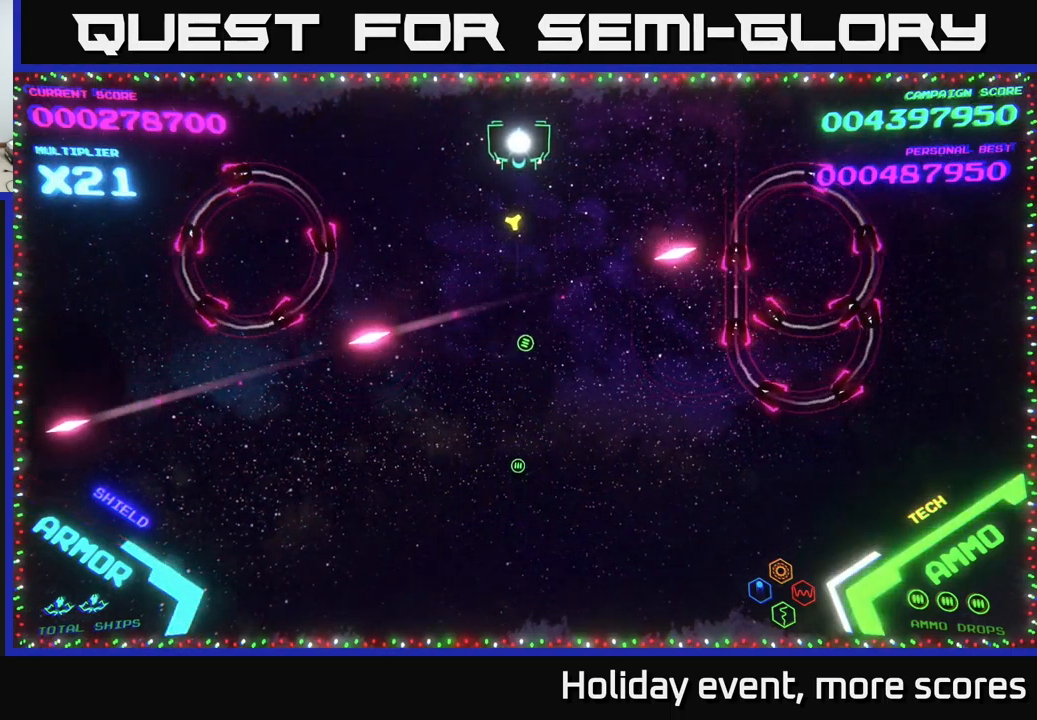
{"buttons": [], "left_stick": "down", "right_stick": "center", "events": [[234, "left_stick", "down"], [267, "B", "down"], [484, "B", "up"]]}
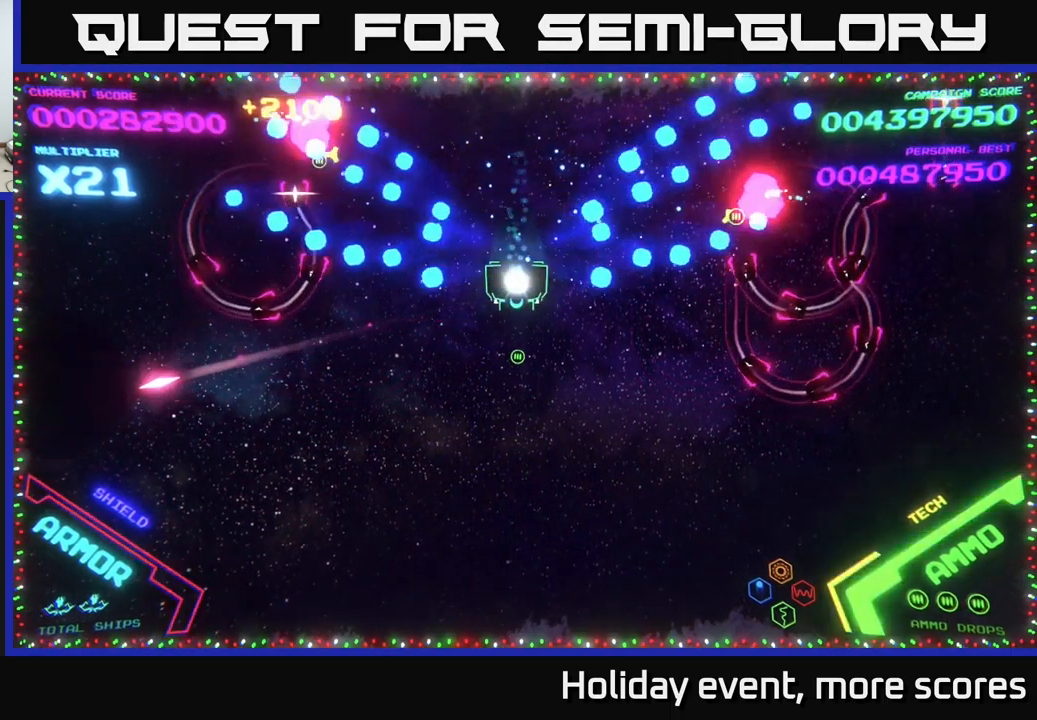
{"buttons": [], "left_stick": "down", "right_stick": "center", "events": [[50, "B", "down"], [134, "B", "up"], [134, "left_stick", "up-right"], [217, "B", "down"], [284, "B", "up"], [334, "B", "down"], [367, "left_stick", "down-left"], [384, "B", "up"], [467, "left_stick", "down"]]}
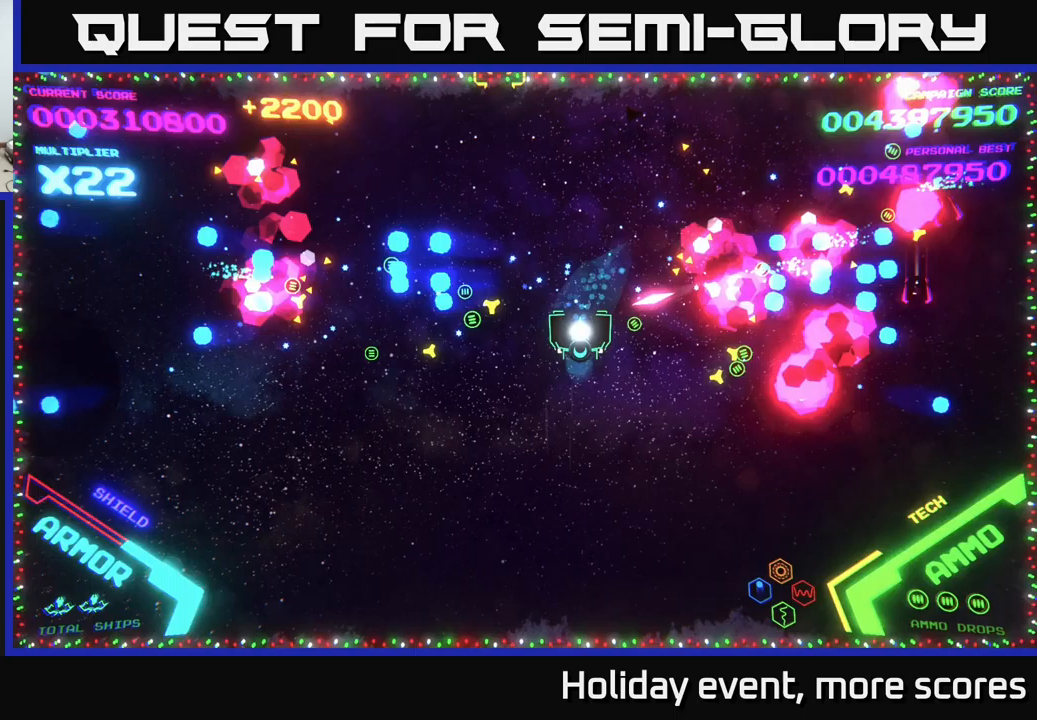
{"buttons": [], "left_stick": "up-right", "right_stick": "center", "events": [[250, "left_stick", "right"], [417, "left_stick", "up-right"]]}
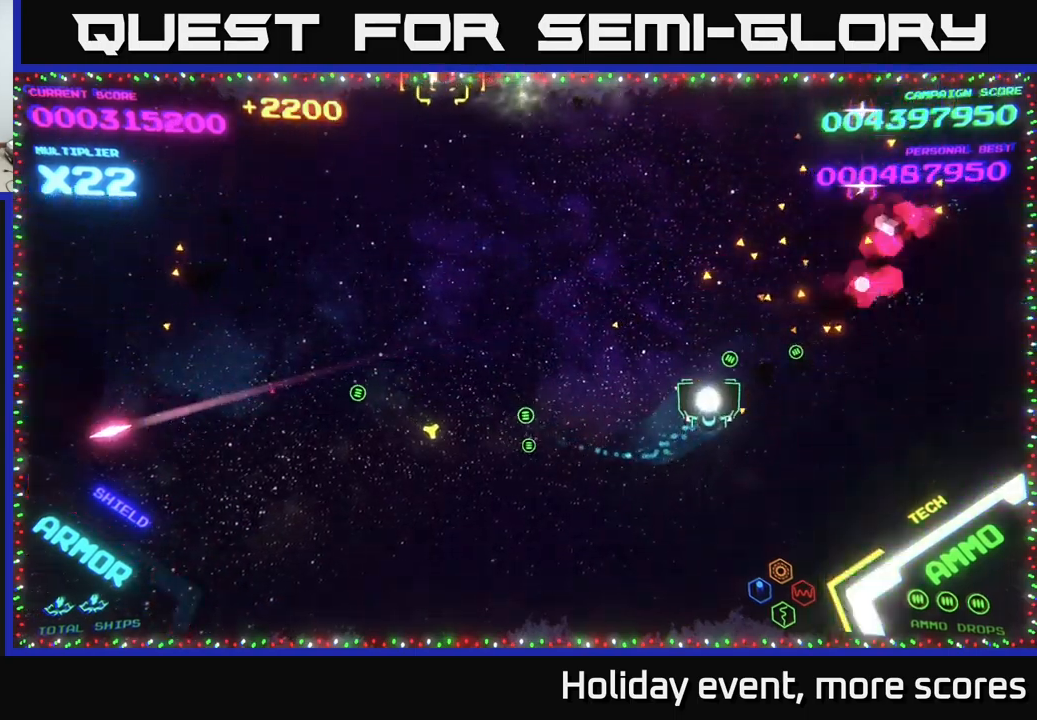
{"buttons": [], "left_stick": "left", "right_stick": "center", "events": [[150, "left_stick", "down-left"], [417, "left_stick", "left"]]}
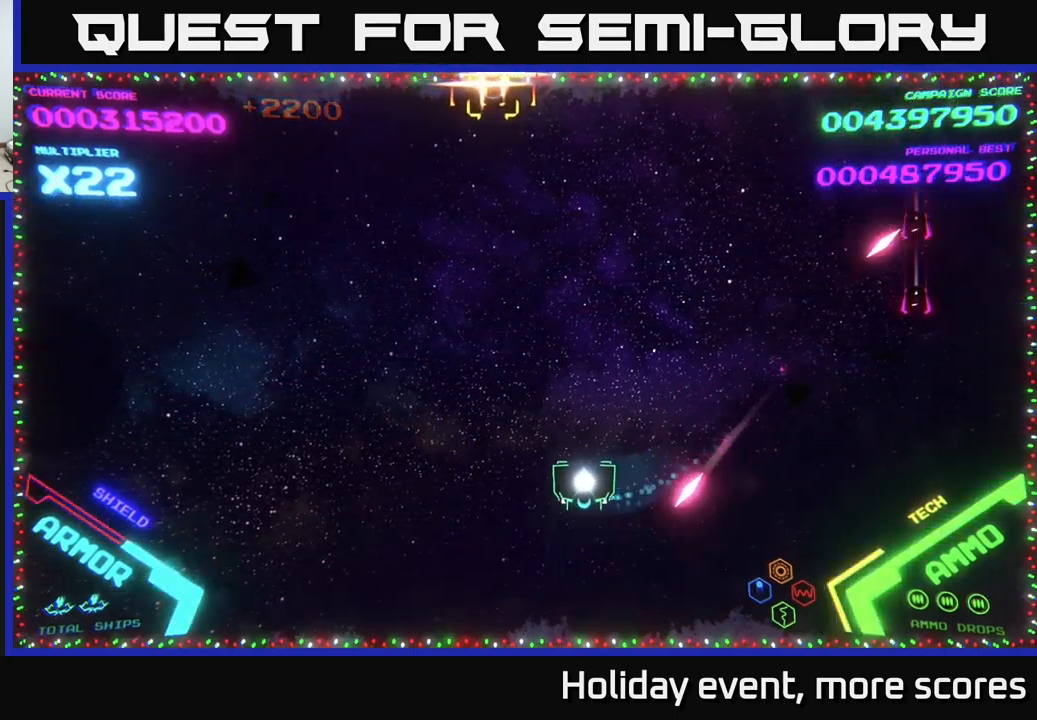
{"buttons": [], "left_stick": "up-left", "right_stick": "center", "events": [[150, "left_stick", "up-left"], [167, "X", "down"], [233, "X", "up"], [267, "left_stick", "down-left"], [400, "left_stick", "up-left"]]}
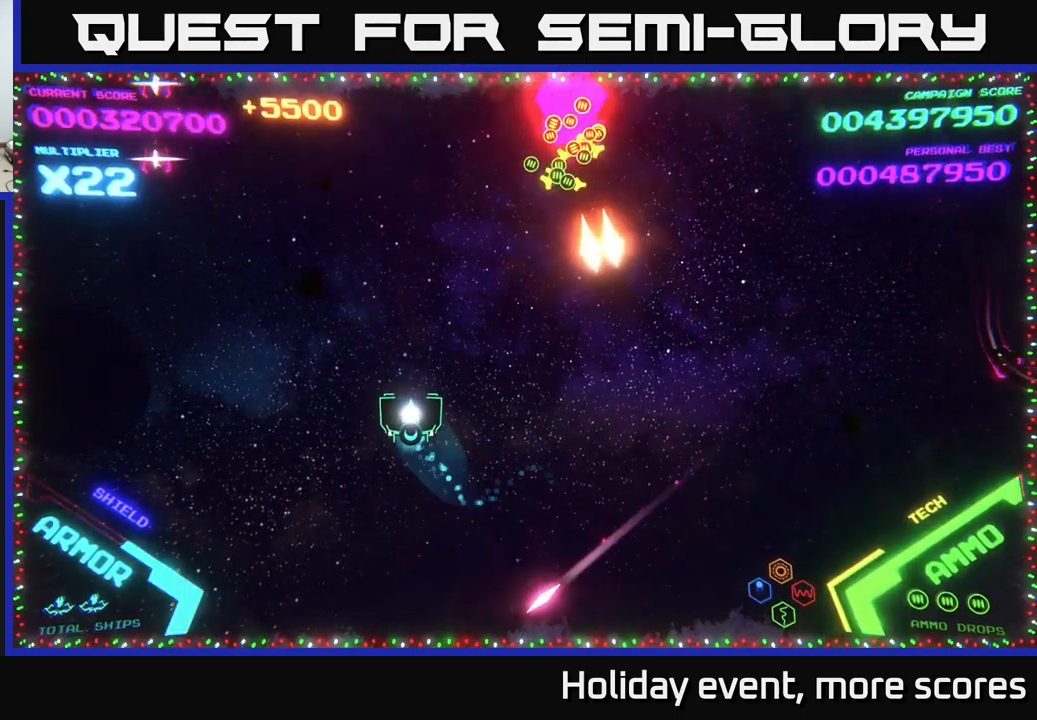
{"buttons": [], "left_stick": "right", "right_stick": "center", "events": [[67, "left_stick", "center"], [133, "left_stick", "down-left"], [233, "left_stick", "up-left"], [300, "left_stick", "up-right"], [383, "left_stick", "right"]]}
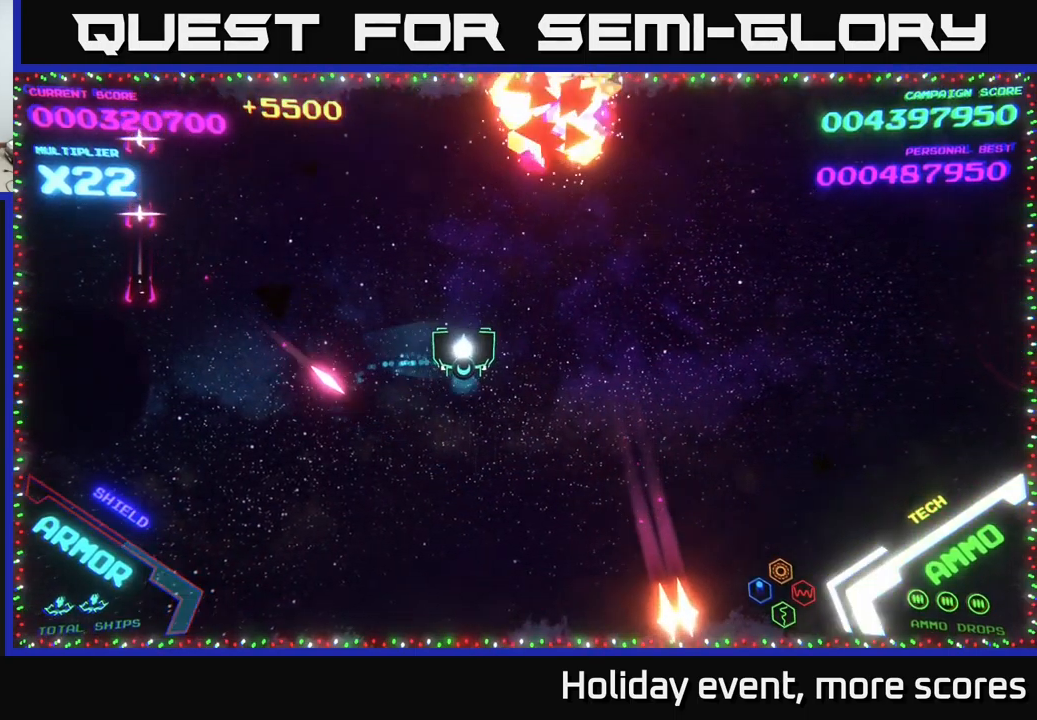
{"buttons": [], "left_stick": "up-right", "right_stick": "center", "events": [[133, "left_stick", "up-right"]]}
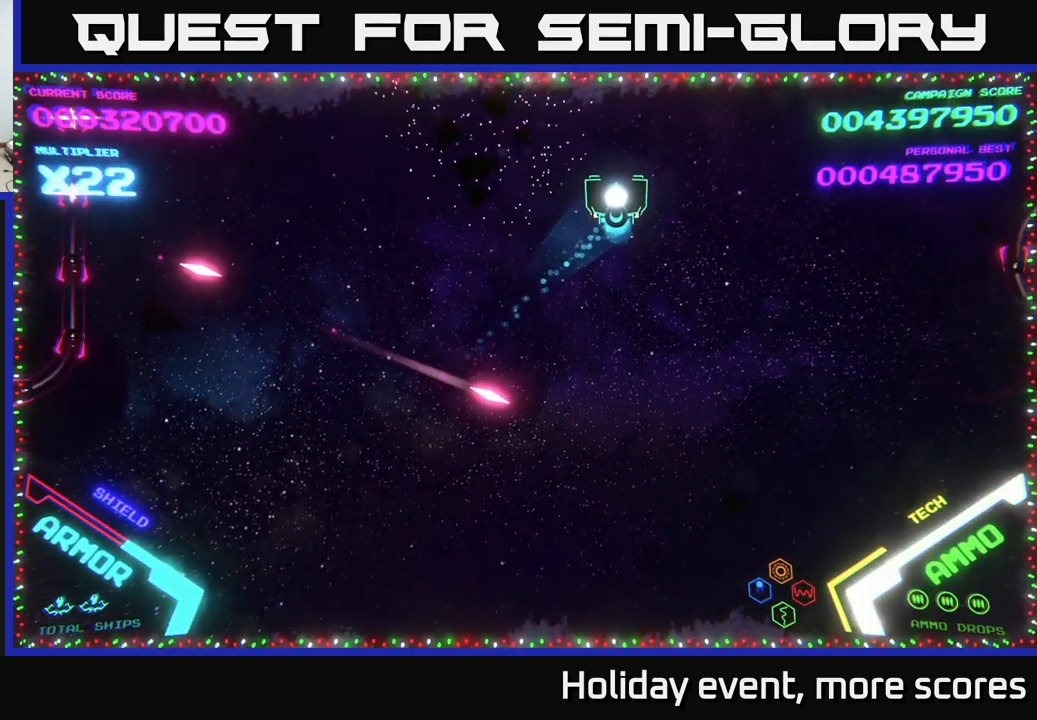
{"buttons": [], "left_stick": "up-left", "right_stick": "center", "events": [[133, "left_stick", "left"], [317, "left_stick", "down-left"], [500, "left_stick", "up-left"]]}
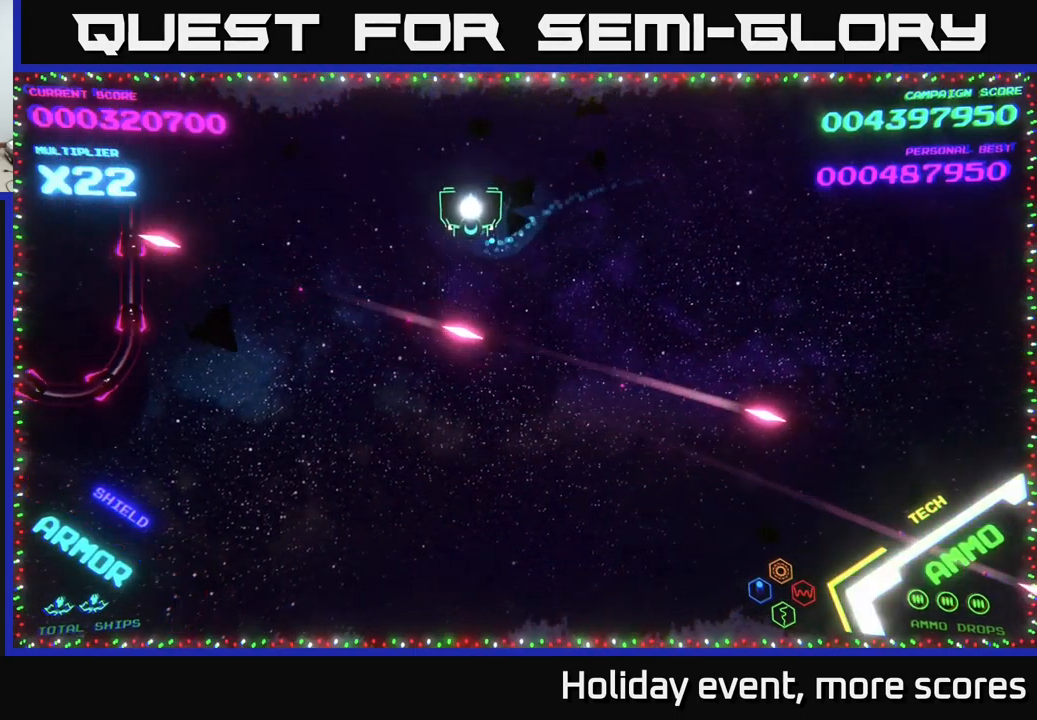
{"buttons": [], "left_stick": "right", "right_stick": "center", "events": [[267, "left_stick", "down-left"], [450, "left_stick", "right"]]}